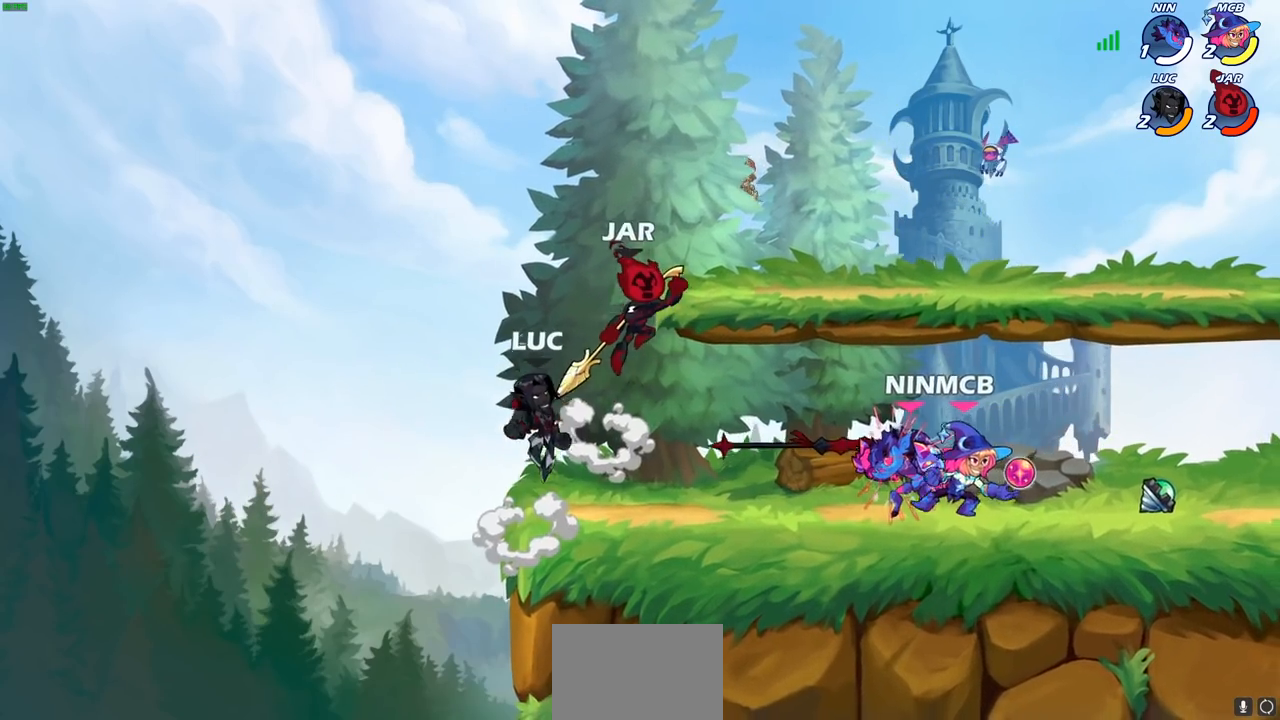
Gameplay with a controller (PlayStation layout); each line is a JSON object with the inputs held at the frame after it. "events" lists button and stick changes between this image and that frame as [ms after this image, input, new state], when the widget could be followed in between.
{"buttons": [], "left_stick": "up-right", "right_stick": "center", "events": [[100, "left_stick", "down-right"], [267, "left_stick", "down-left"], [300, "R1", "down"], [400, "R1", "up"], [500, "left_stick", "up-right"]]}
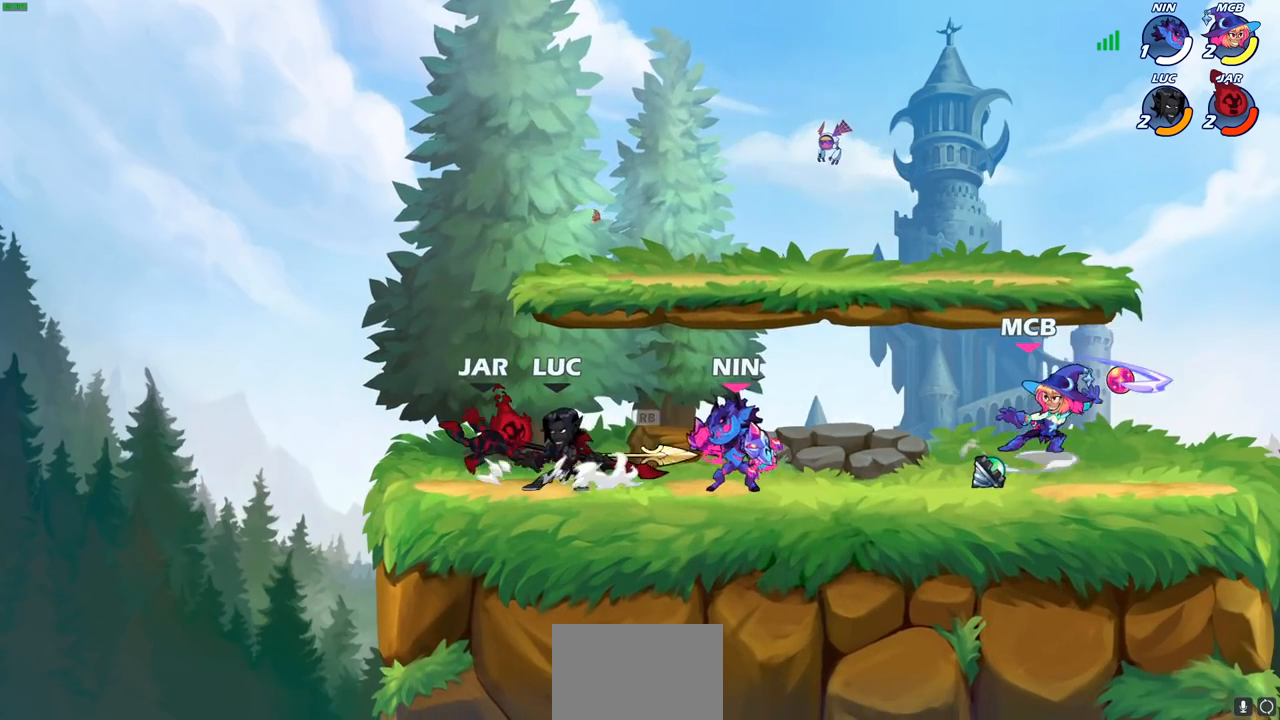
{"buttons": ["SQUARE"], "left_stick": "center", "right_stick": "center", "events": [[50, "left_stick", "center"], [67, "SQUARE", "down"], [150, "SQUARE", "up"], [233, "SQUARE", "down"], [333, "SQUARE", "up"], [400, "SQUARE", "down"]]}
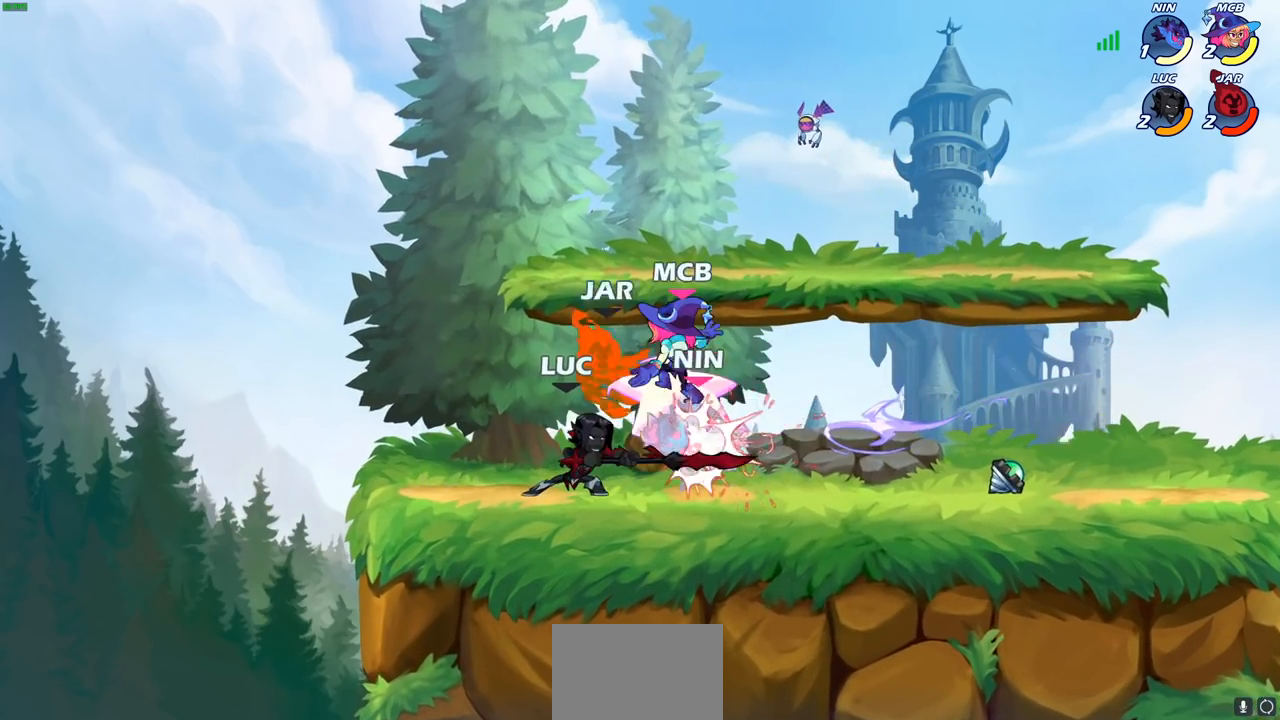
{"buttons": [], "left_stick": "center", "right_stick": "center", "events": [[33, "SQUARE", "up"]]}
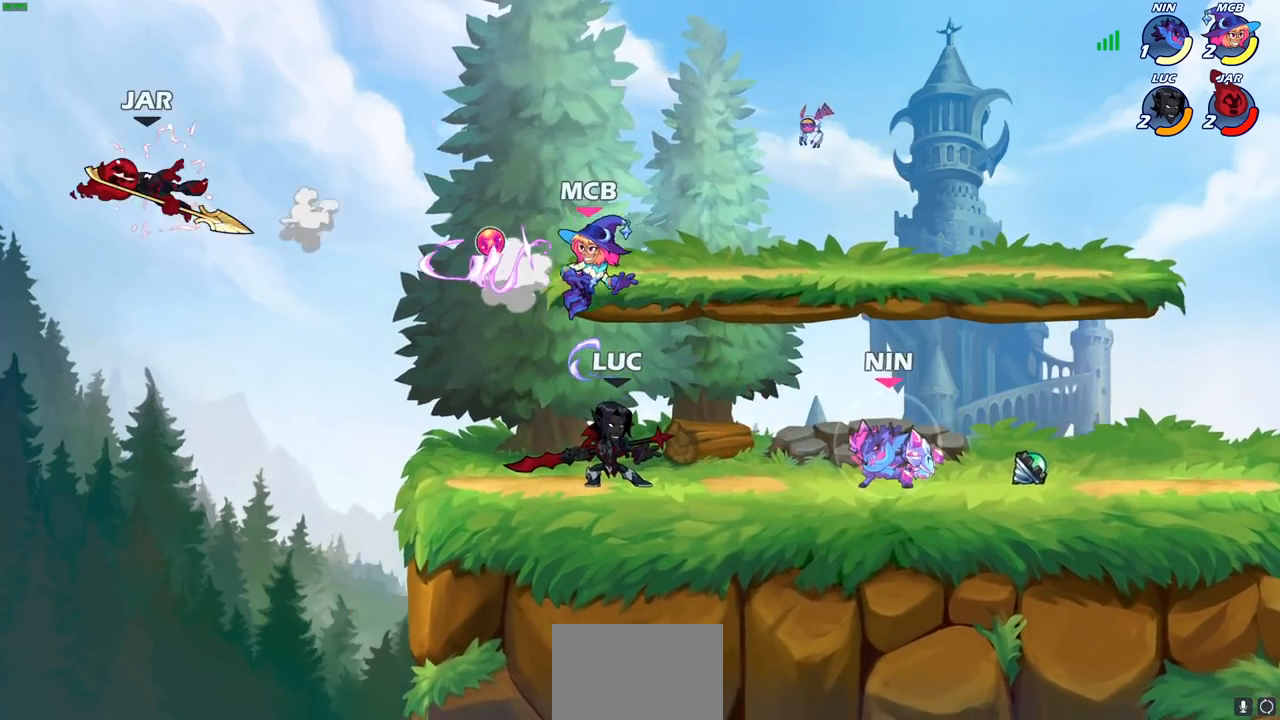
{"buttons": [], "left_stick": "center", "right_stick": "center", "events": [[33, "left_stick", "down"], [100, "SQUARE", "down"], [100, "left_stick", "down-left"], [183, "SQUARE", "up"], [267, "left_stick", "center"]]}
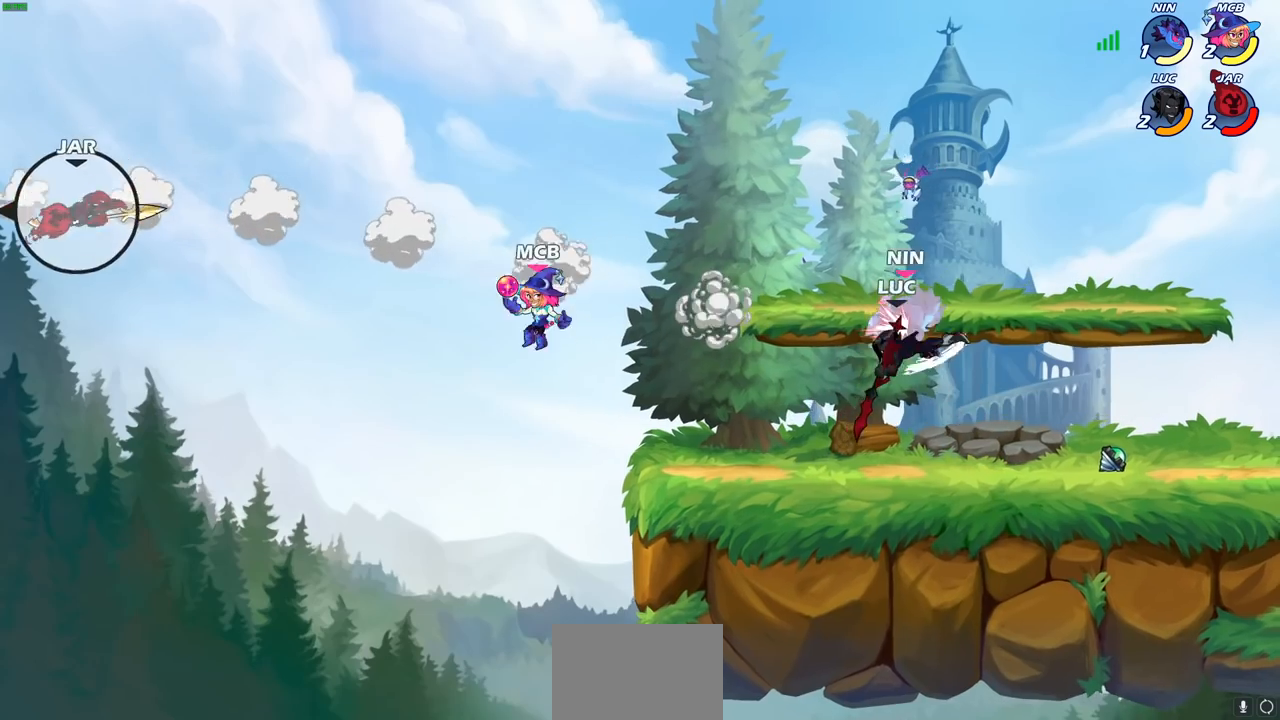
{"buttons": [], "left_stick": "center", "right_stick": "center", "events": [[333, "CROSS", "down"], [333, "left_stick", "right"], [400, "SQUARE", "down"], [417, "CROSS", "up"], [433, "left_stick", "center"], [450, "SQUARE", "up"]]}
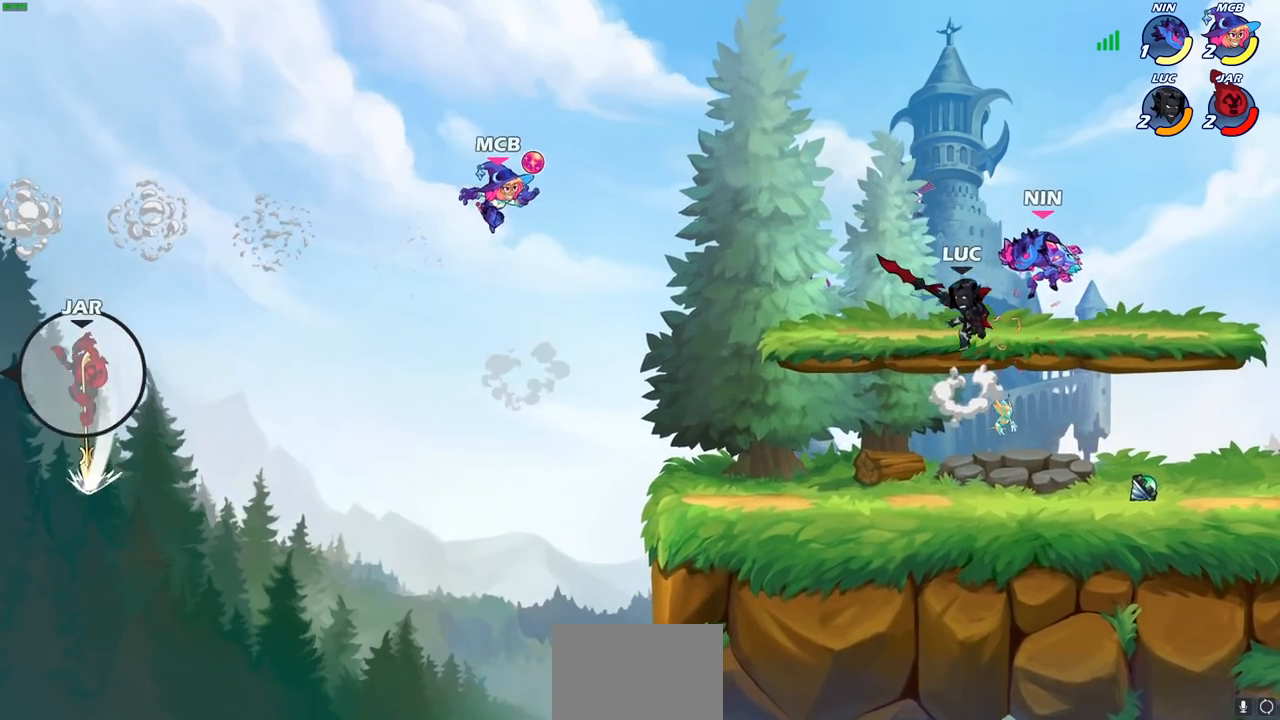
{"buttons": [], "left_stick": "down-right", "right_stick": "center", "events": [[267, "left_stick", "right"], [367, "left_stick", "down-right"]]}
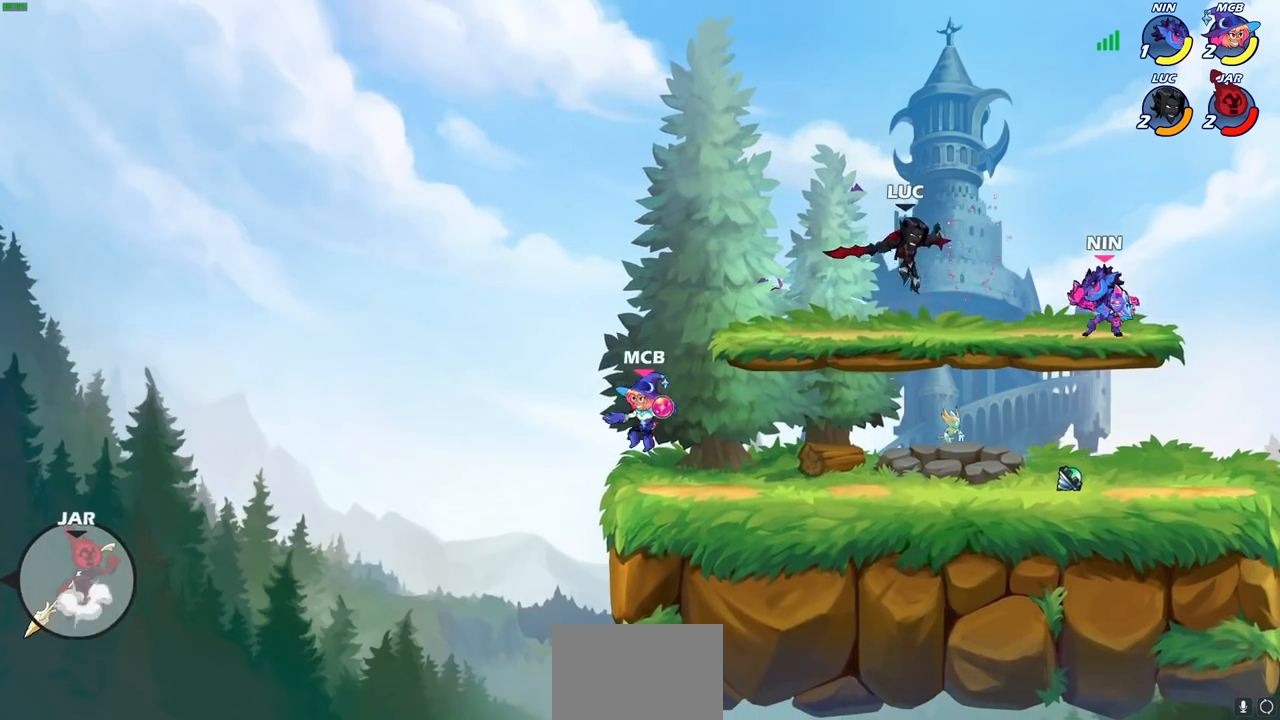
{"buttons": [], "left_stick": "center", "right_stick": "center", "events": [[17, "left_stick", "up-right"], [217, "left_stick", "down"], [250, "SQUARE", "down"], [333, "SQUARE", "up"], [367, "left_stick", "center"]]}
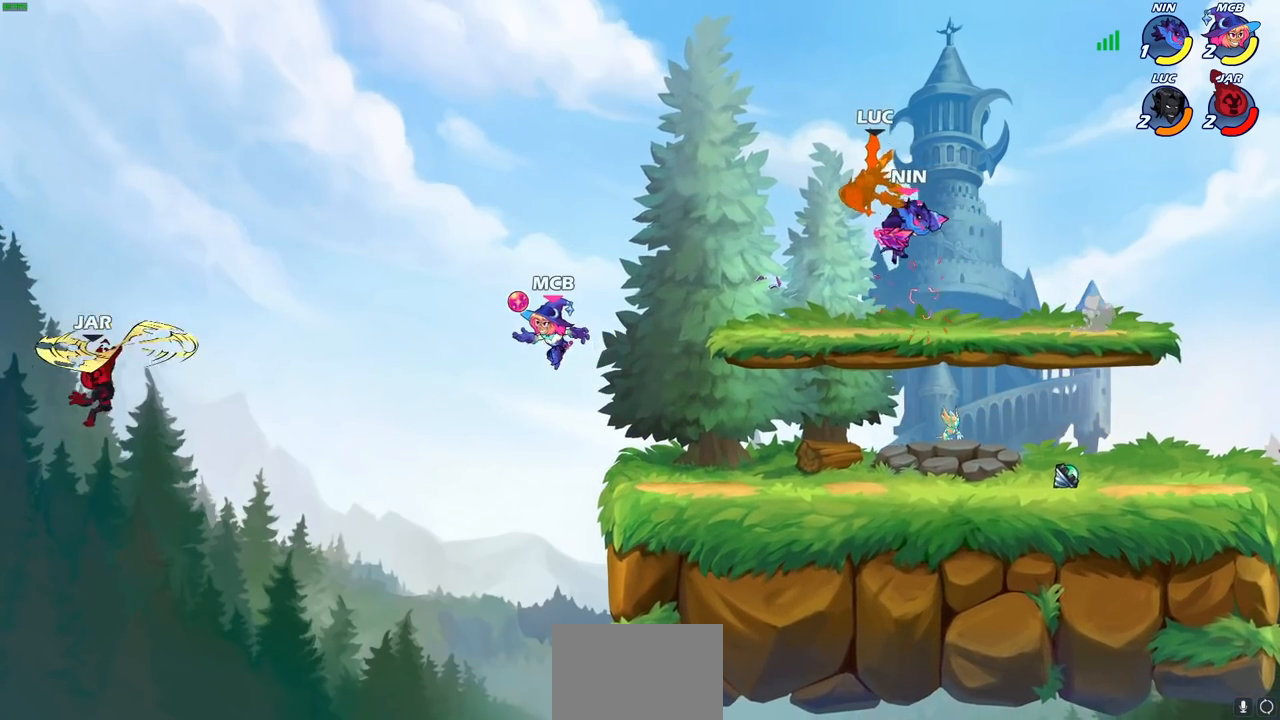
{"buttons": ["R2"], "left_stick": "down-left", "right_stick": "center", "events": [[150, "left_stick", "up-left"], [183, "R2", "down"], [200, "CROSS", "down"], [333, "CROSS", "up"], [333, "left_stick", "left"], [467, "left_stick", "down-left"]]}
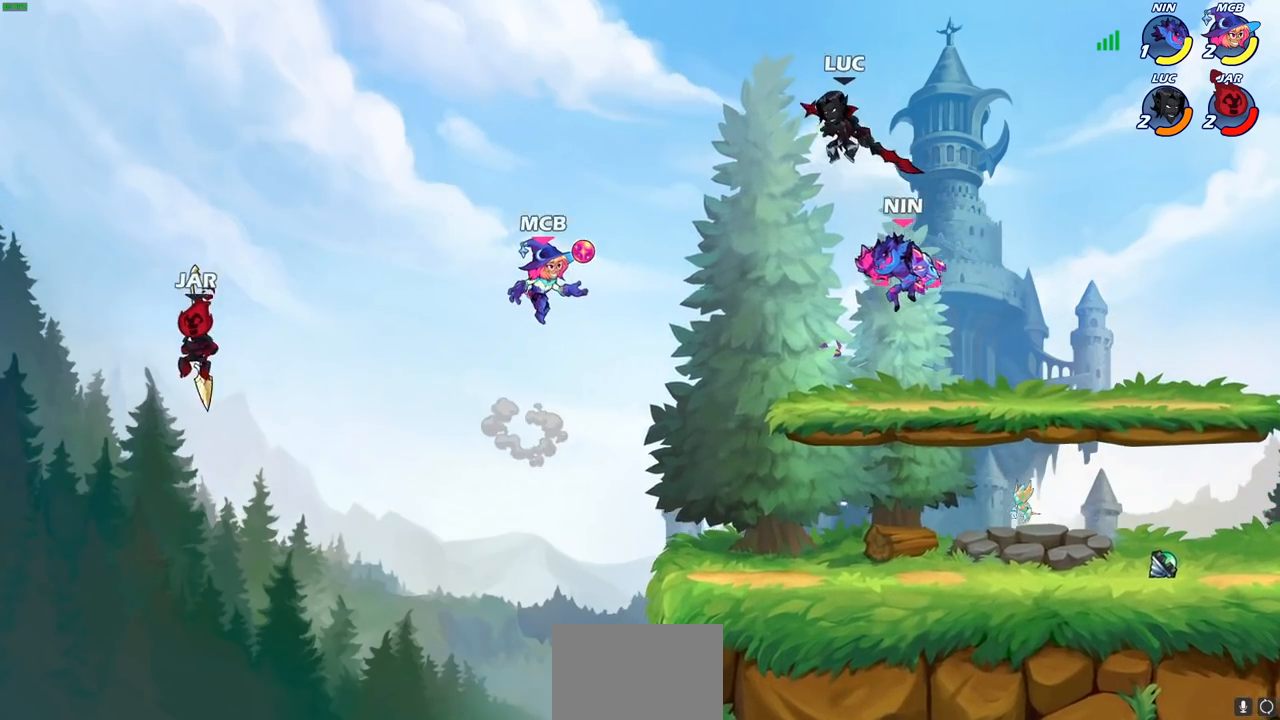
{"buttons": ["CIRCLE"], "left_stick": "down-left", "right_stick": "center", "events": [[117, "R2", "up"], [150, "CIRCLE", "down"]]}
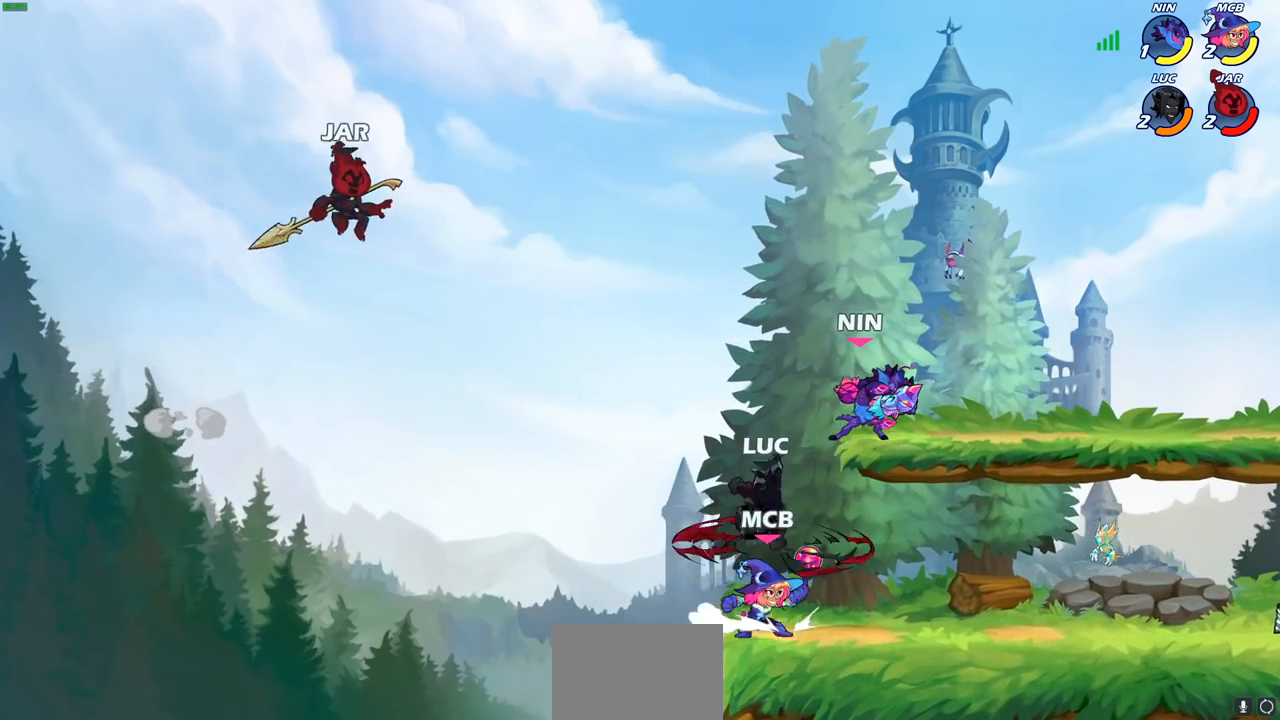
{"buttons": ["CIRCLE"], "left_stick": "right", "right_stick": "center", "events": [[200, "CIRCLE", "up"], [217, "left_stick", "center"], [417, "left_stick", "right"], [500, "CIRCLE", "down"]]}
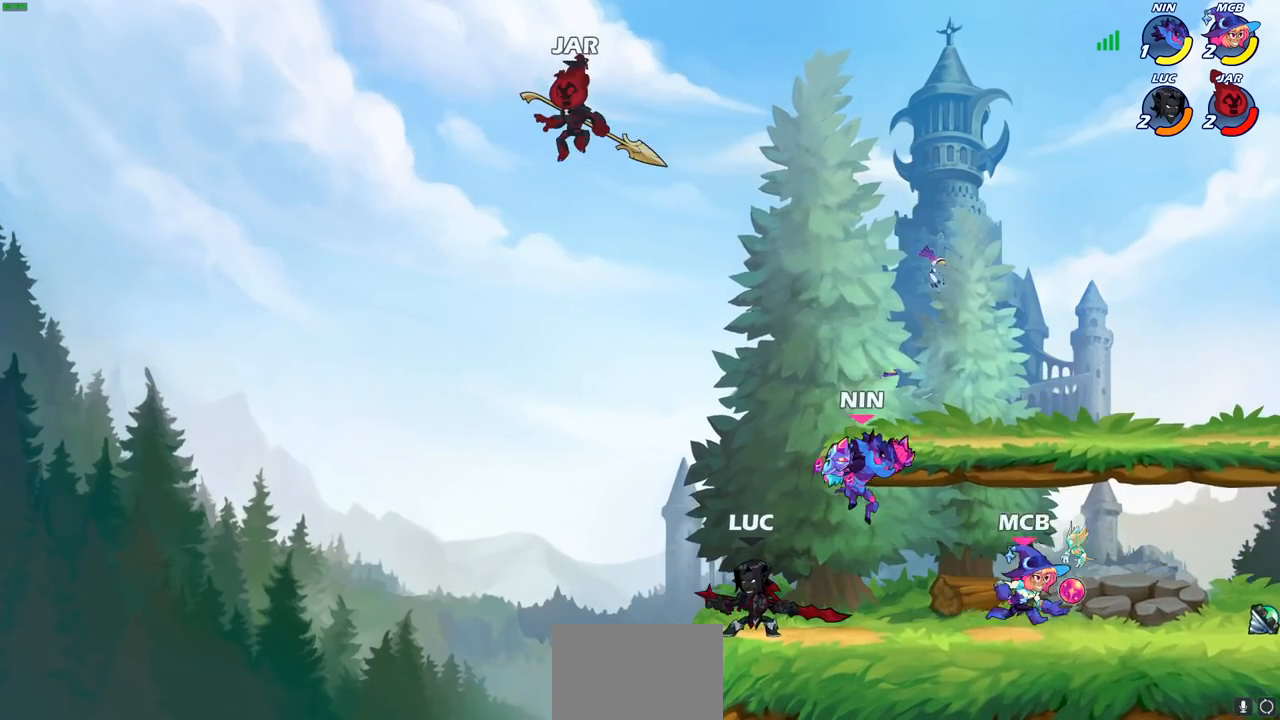
{"buttons": [], "left_stick": "center", "right_stick": "center", "events": [[83, "CIRCLE", "up"], [133, "left_stick", "center"]]}
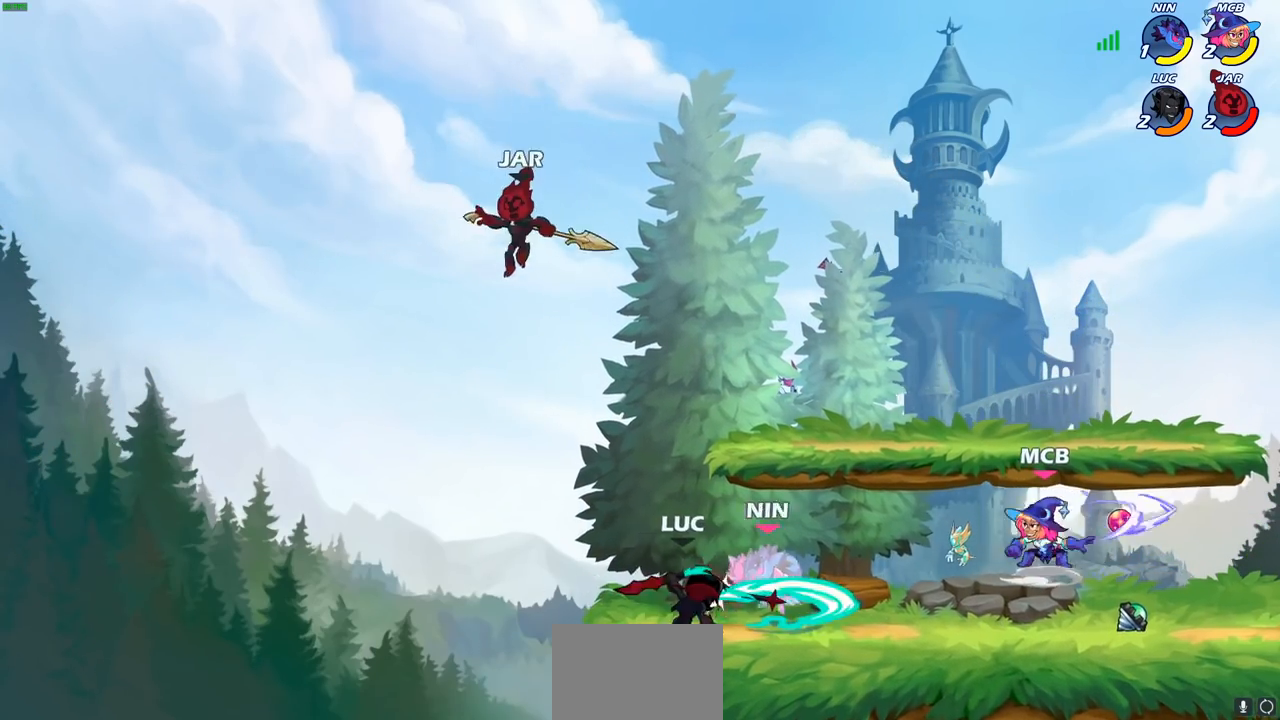
{"buttons": [], "left_stick": "center", "right_stick": "center", "events": []}
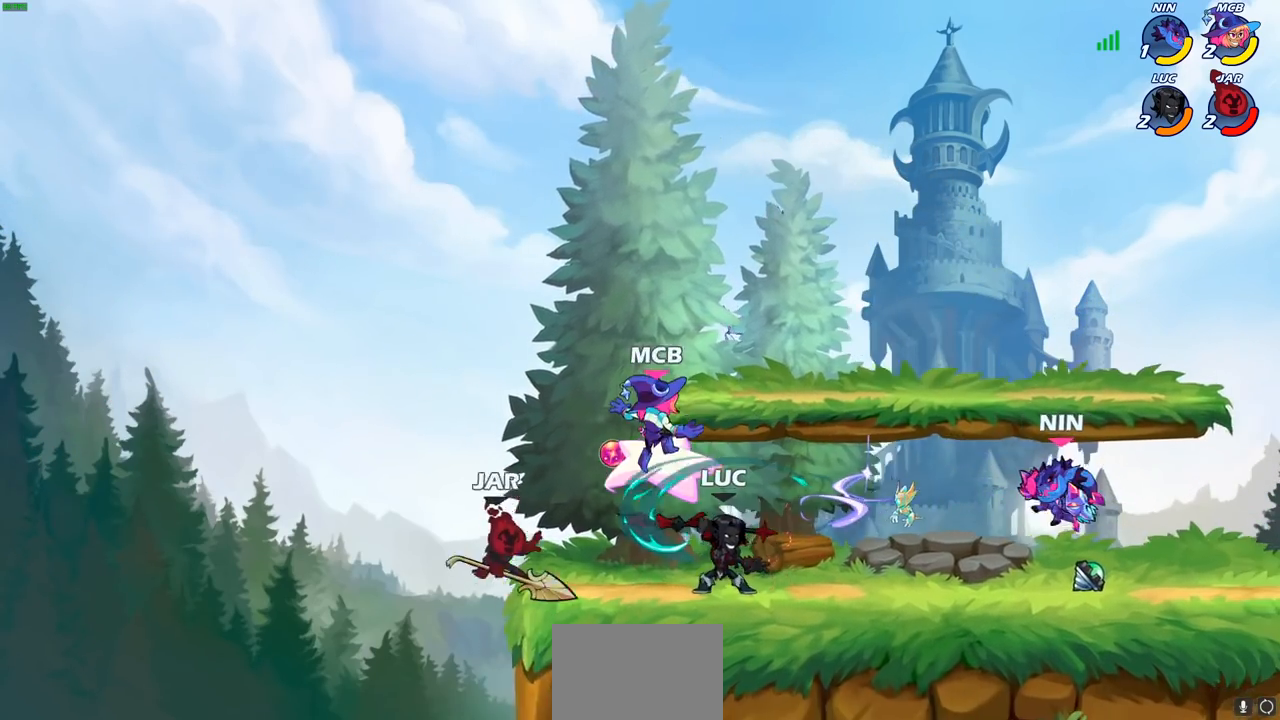
{"buttons": [], "left_stick": "center", "right_stick": "center", "events": [[133, "left_stick", "left"], [217, "left_stick", "down-left"], [250, "SQUARE", "down"], [333, "SQUARE", "up"], [367, "left_stick", "center"]]}
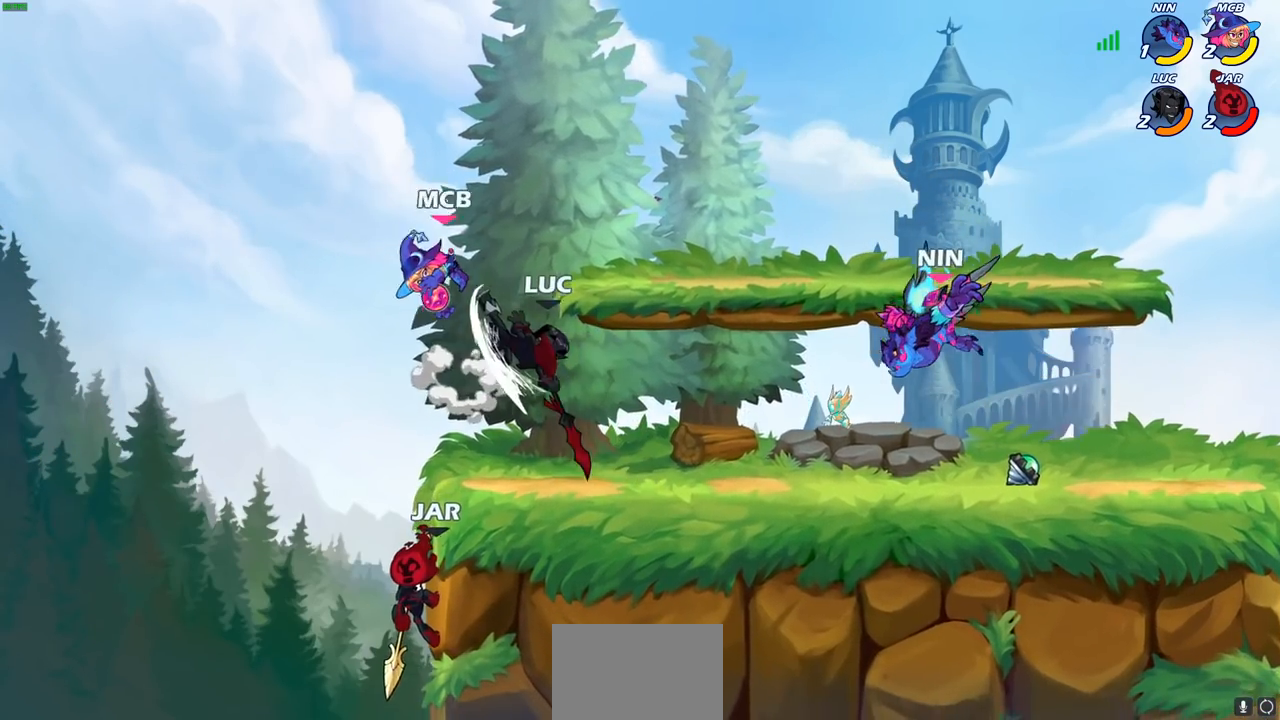
{"buttons": [], "left_stick": "left", "right_stick": "center", "events": [[500, "left_stick", "left"]]}
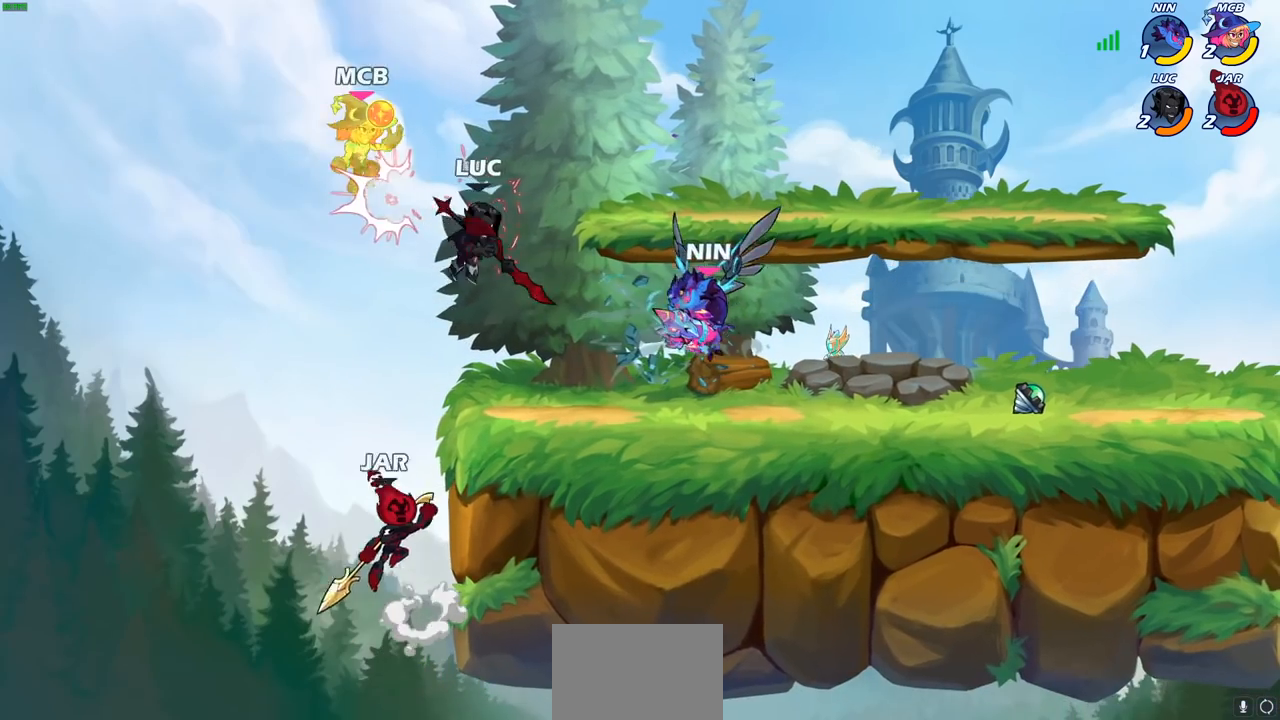
{"buttons": [], "left_stick": "left", "right_stick": "center", "events": [[33, "CROSS", "down"], [83, "SQUARE", "down"], [100, "left_stick", "center"], [117, "CROSS", "up"], [167, "SQUARE", "up"], [417, "left_stick", "left"]]}
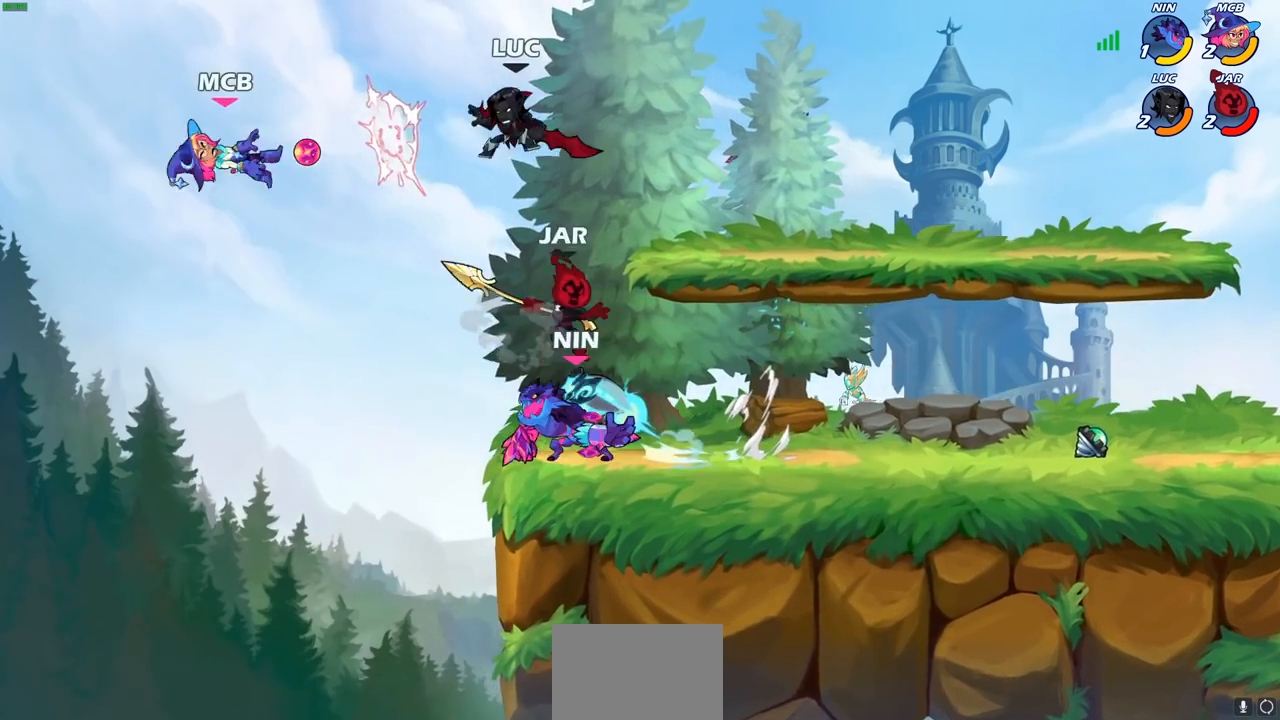
{"buttons": ["SQUARE"], "left_stick": "down-left", "right_stick": "center", "events": [[133, "R2", "down"], [417, "R2", "up"], [417, "left_stick", "down-left"], [450, "SQUARE", "down"]]}
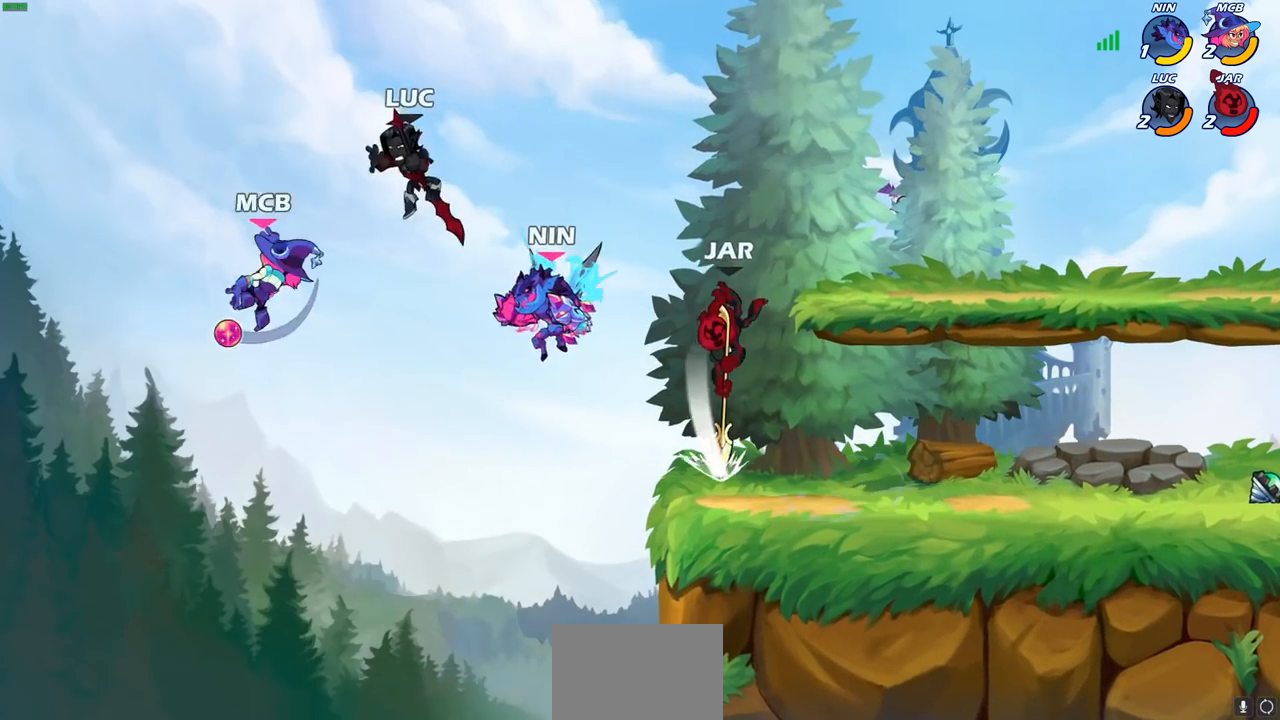
{"buttons": [], "left_stick": "up-left", "right_stick": "center", "events": [[67, "SQUARE", "up"], [217, "left_stick", "right"], [417, "left_stick", "center"], [500, "left_stick", "up-left"]]}
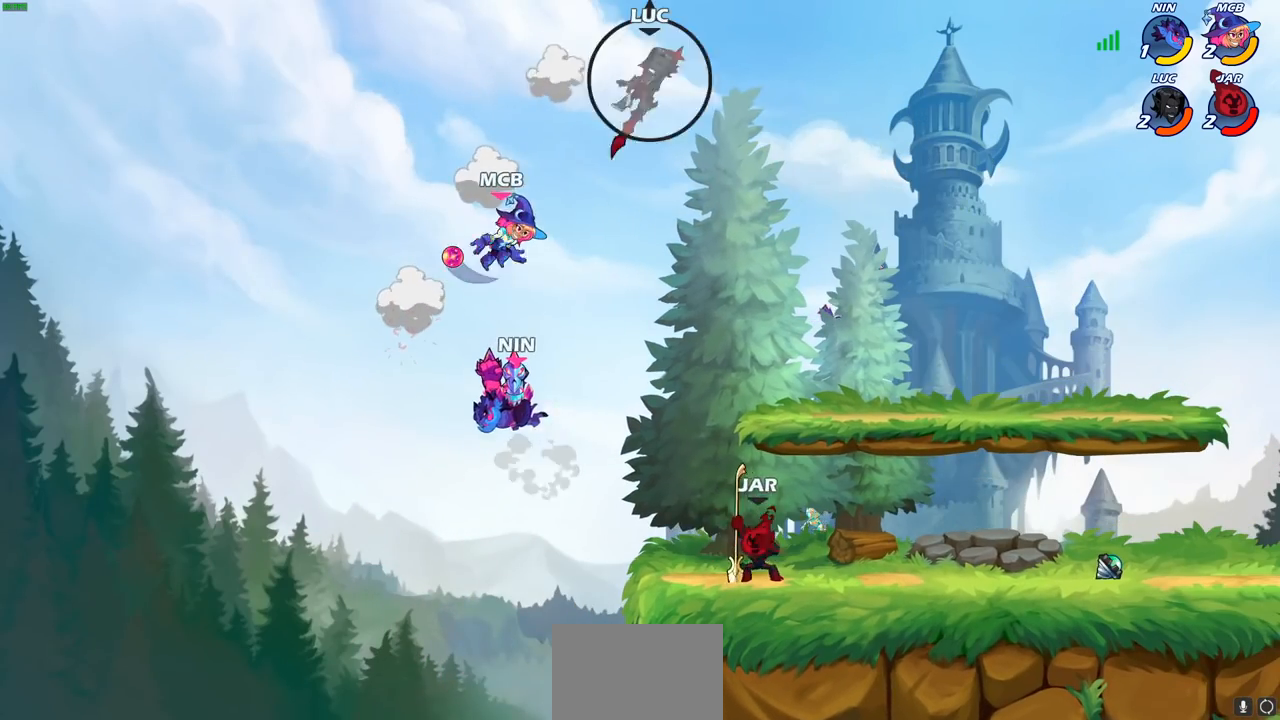
{"buttons": ["CIRCLE"], "left_stick": "down", "right_stick": "center", "events": [[100, "left_stick", "down"], [117, "CIRCLE", "down"]]}
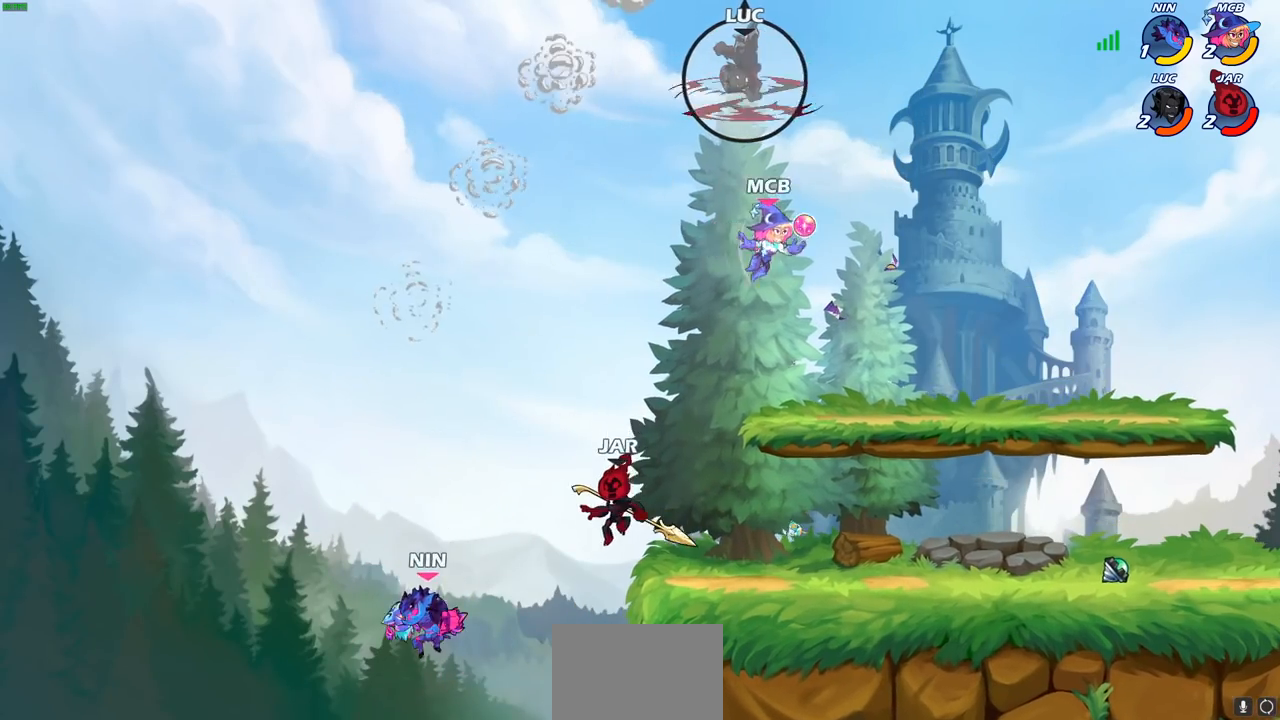
{"buttons": [], "left_stick": "down", "right_stick": "center", "events": [[500, "CIRCLE", "up"]]}
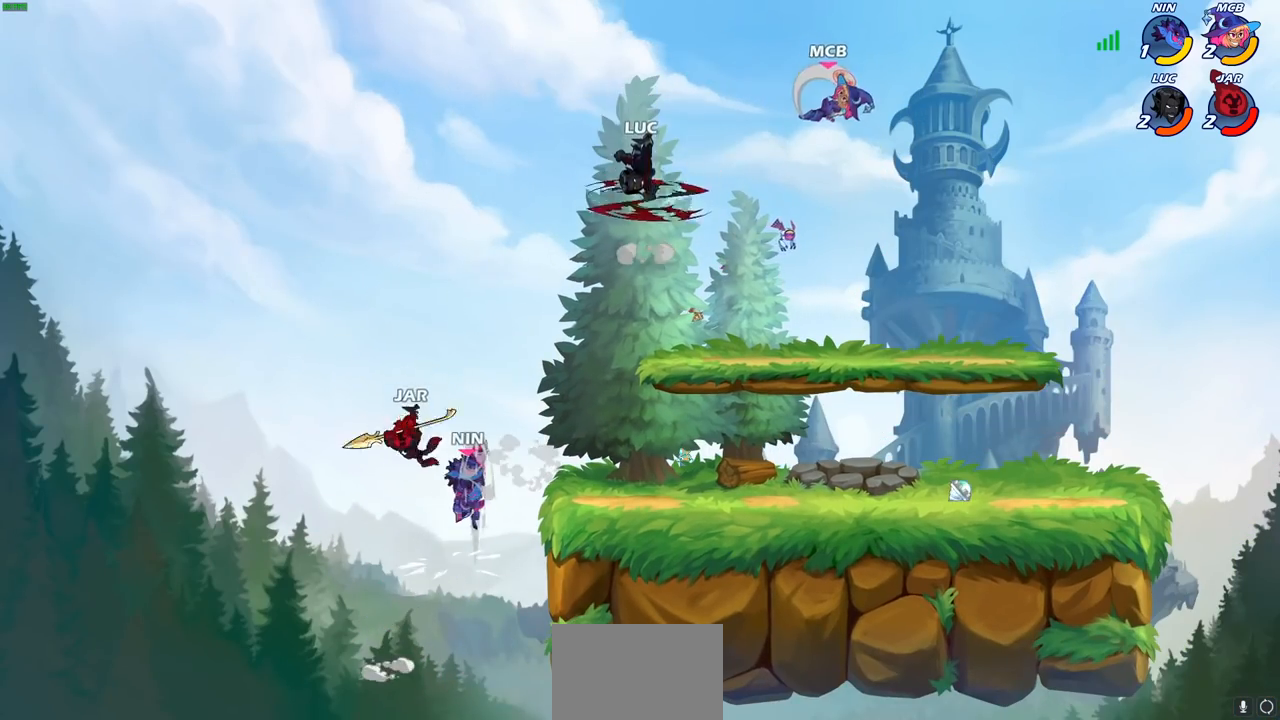
{"buttons": [], "left_stick": "down-left", "right_stick": "center", "events": [[50, "left_stick", "center"], [350, "left_stick", "left"], [467, "left_stick", "down-left"]]}
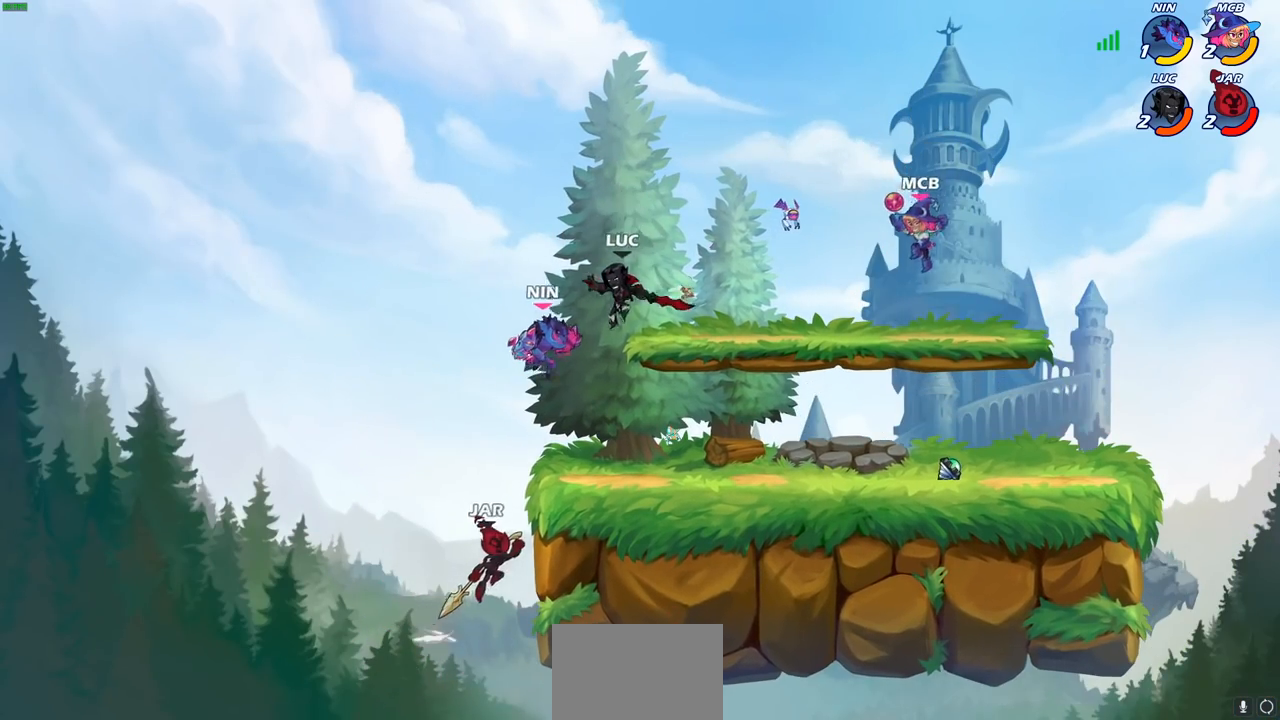
{"buttons": [], "left_stick": "right", "right_stick": "center", "events": [[33, "CROSS", "down"], [67, "SQUARE", "down"], [117, "left_stick", "down-right"], [133, "CROSS", "up"], [150, "SQUARE", "up"], [183, "left_stick", "right"]]}
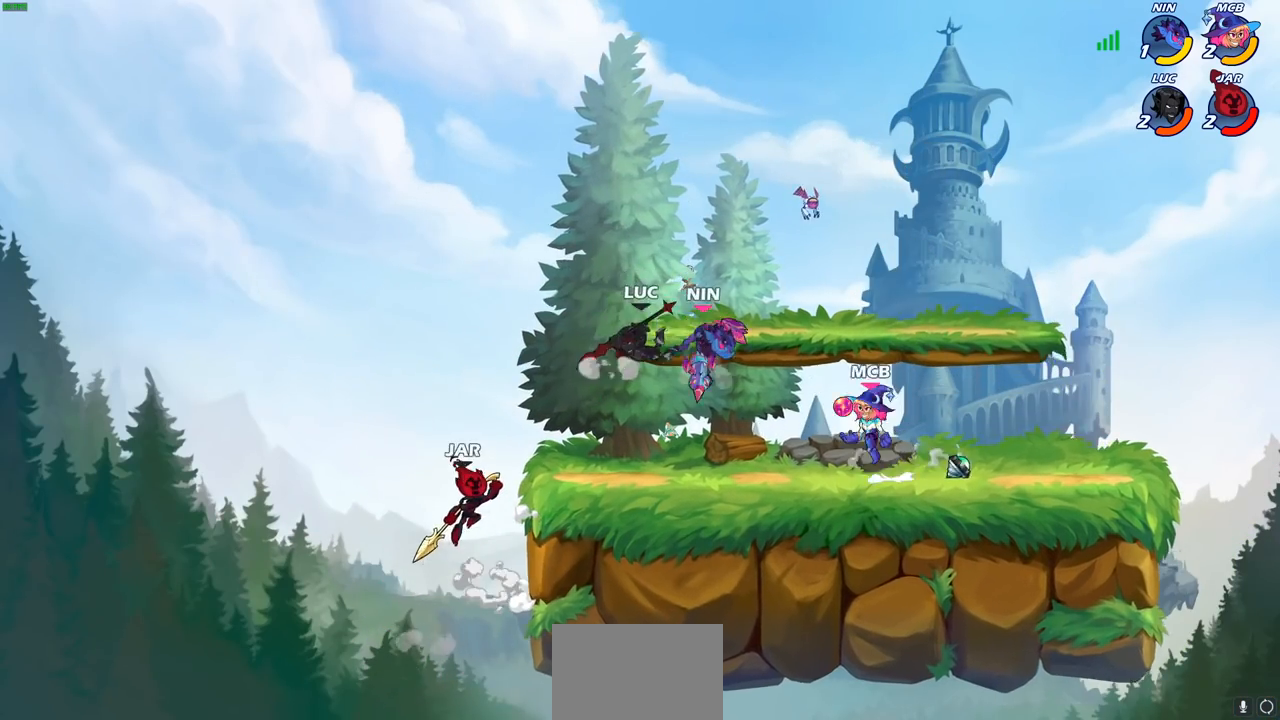
{"buttons": [], "left_stick": "right", "right_stick": "center", "events": [[33, "left_stick", "left"], [483, "left_stick", "right"]]}
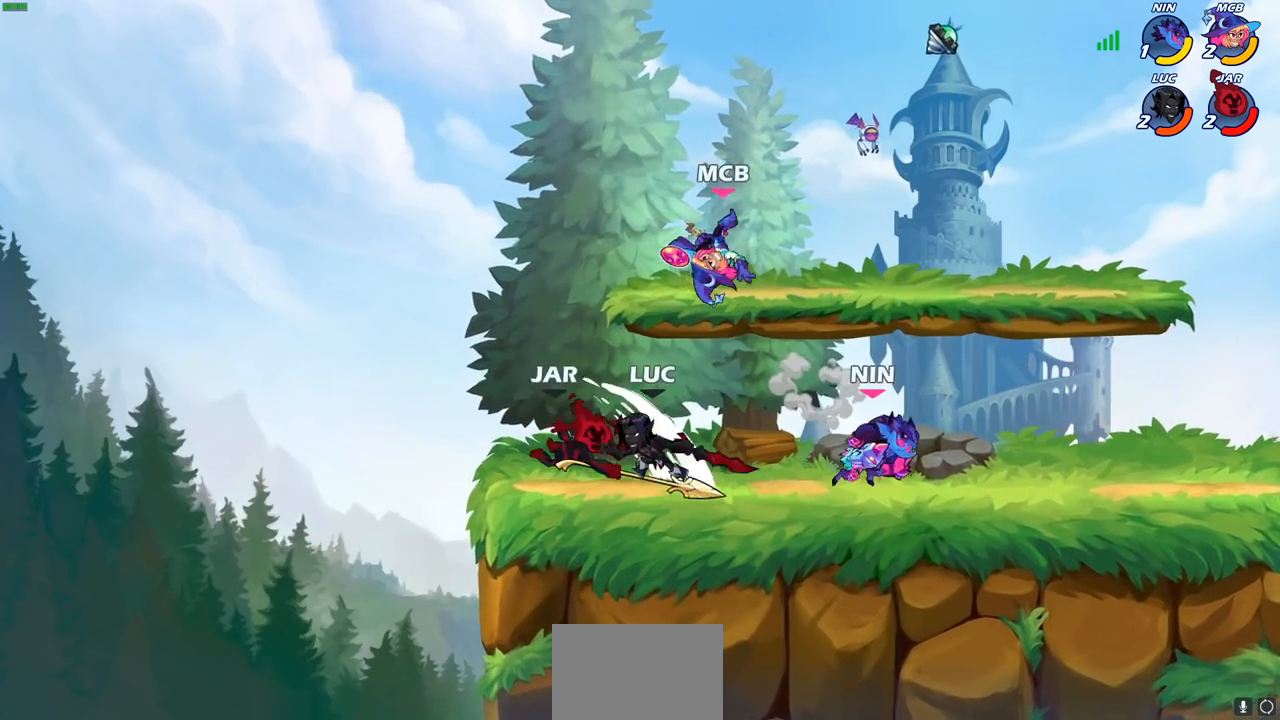
{"buttons": [], "left_stick": "center", "right_stick": "center", "events": [[50, "SQUARE", "down"], [83, "left_stick", "center"], [167, "SQUARE", "up"]]}
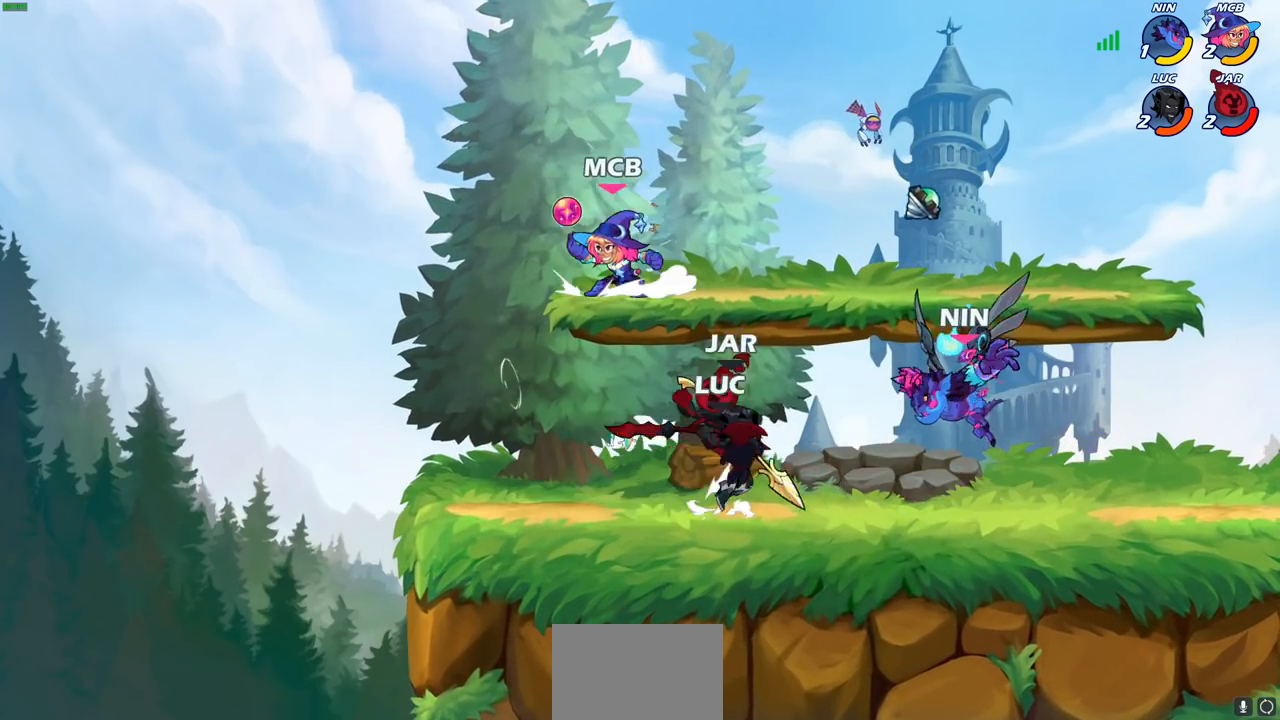
{"buttons": ["CROSS", "R2"], "left_stick": "up", "right_stick": "center", "events": [[267, "left_stick", "up"], [367, "CROSS", "down"], [383, "R2", "down"]]}
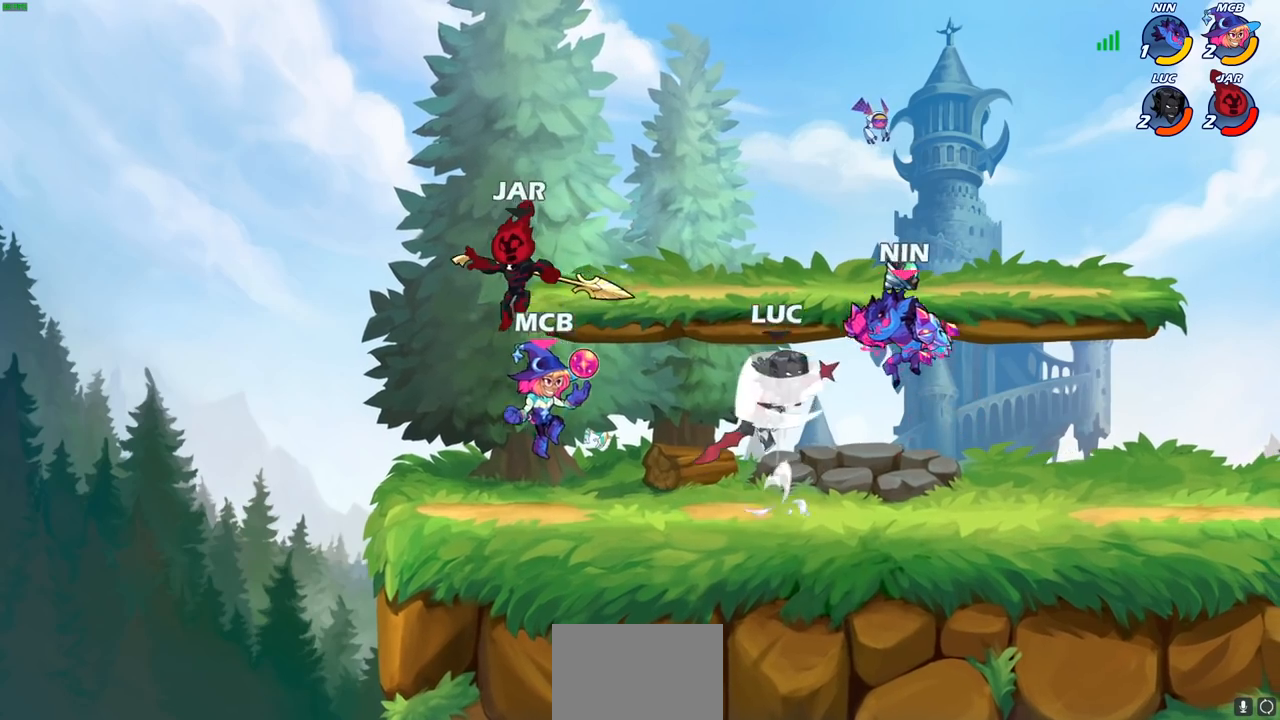
{"buttons": [], "left_stick": "down-left", "right_stick": "center", "events": [[117, "CROSS", "up"], [150, "R2", "up"], [233, "left_stick", "down-left"]]}
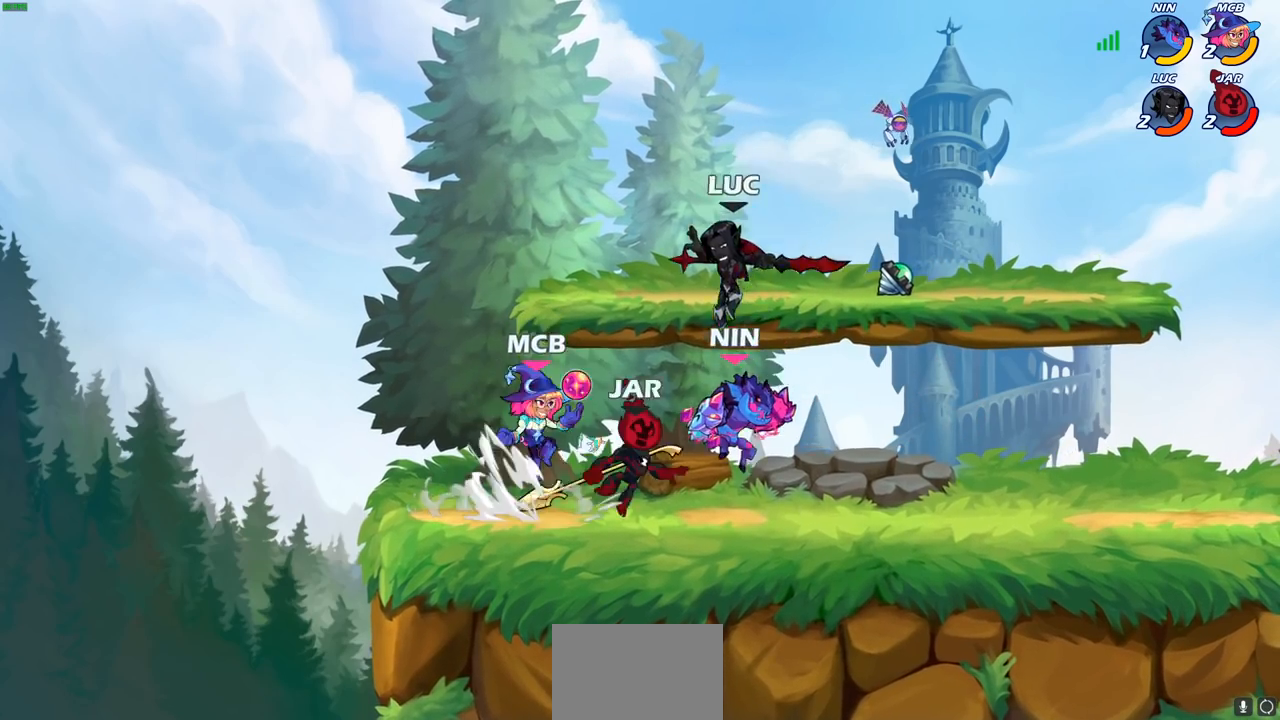
{"buttons": [], "left_stick": "center", "right_stick": "center", "events": [[167, "left_stick", "center"], [200, "SQUARE", "down"], [300, "SQUARE", "up"], [400, "SQUARE", "down"], [500, "SQUARE", "up"]]}
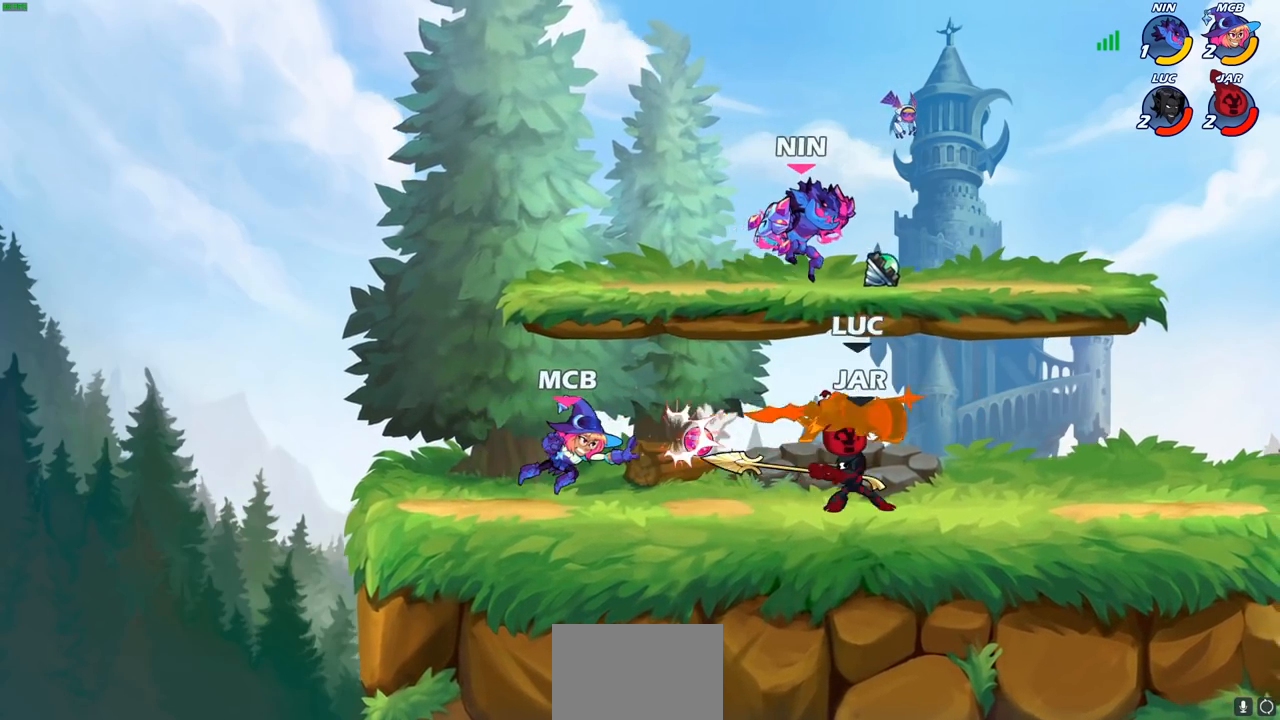
{"buttons": [], "left_stick": "left", "right_stick": "center", "events": [[267, "left_stick", "left"]]}
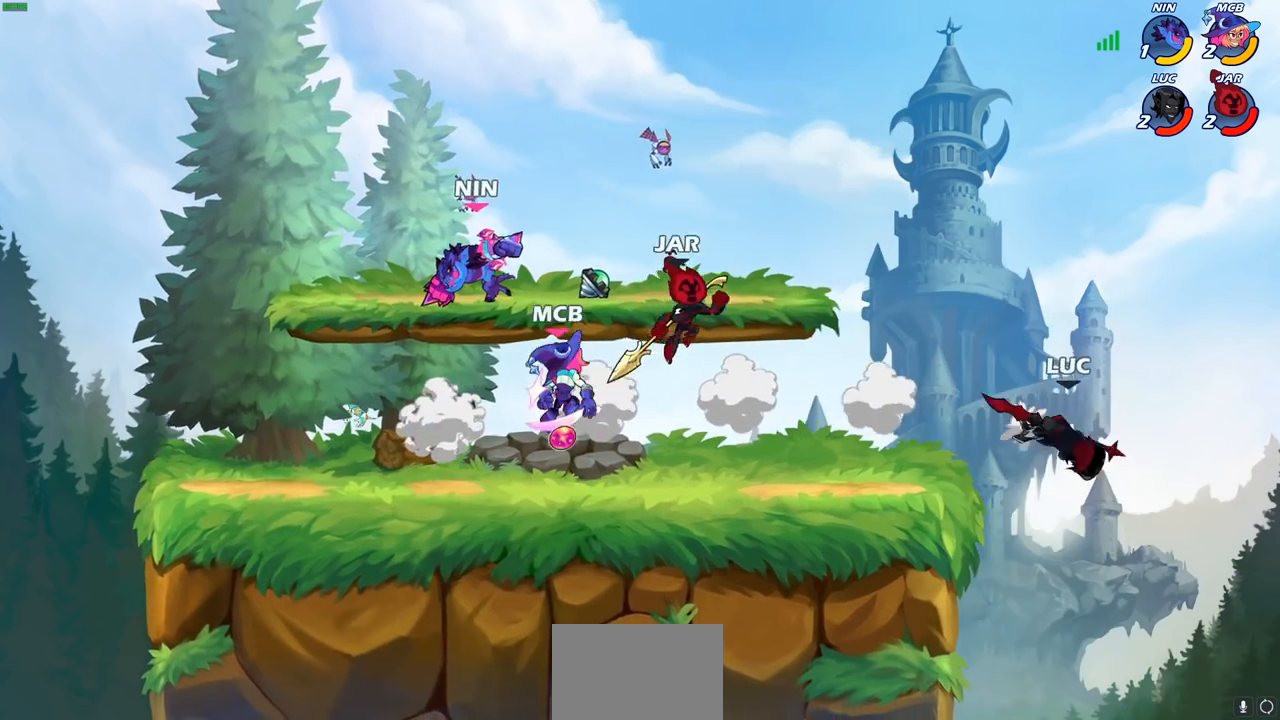
{"buttons": [], "left_stick": "left", "right_stick": "center", "events": [[83, "CROSS", "down"], [183, "CROSS", "up"], [367, "CROSS", "down"], [500, "CROSS", "up"]]}